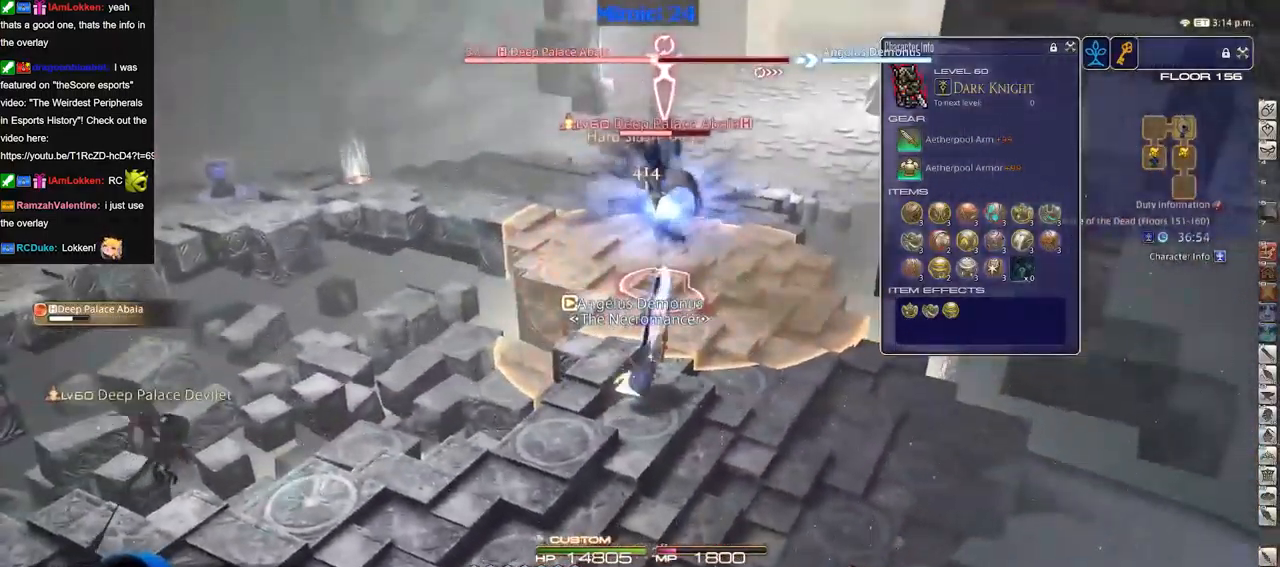
Gameplay with keyboard; each line is a JSON object with the keys held at the frame after it. "events" lists presses ("down") and releases ("up") of "a", "alt", "b", "c", "caps_lock", "ctrl", "d", "down", "e", "escape", "f", "f1", "f10", "f11", "f12", "f2", "f3", "f4", "f5", "f6", "f7", "f8", "f9", "g", "h", "i", "j", "k", "l", "left", "m", "n", "o", "p", "q", "r", "right", "s", "shift", "space", "super", "t", "tab", "u", "up", "v", "w", "x", "y" and "z" between this image and that frame as [ms after this image, input, new state], when the widget could be followed in between. No other keys are recorded. Mouse input is not recorded.
{"keys": [], "events": [[100, "d", "down"], [150, "w", "down"], [250, "p", "down"], [383, "p", "up"], [433, "w", "up"], [484, "d", "up"]]}
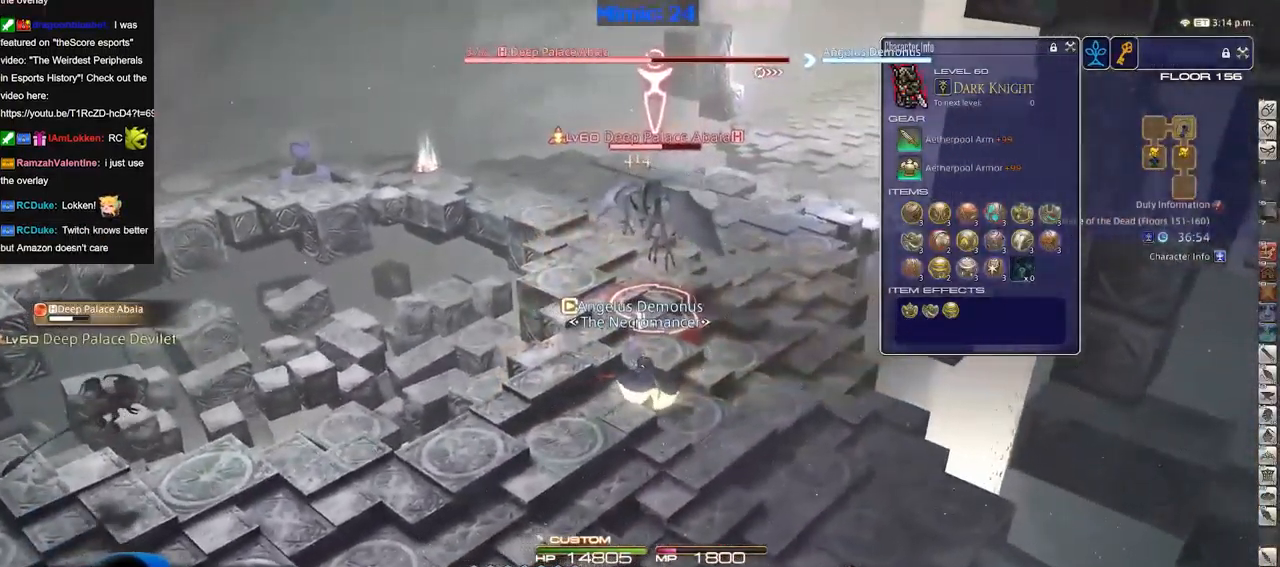
{"keys": ["d", "w"], "events": [[117, "d", "down"], [117, "p", "down"], [300, "w", "down"], [350, "p", "up"]]}
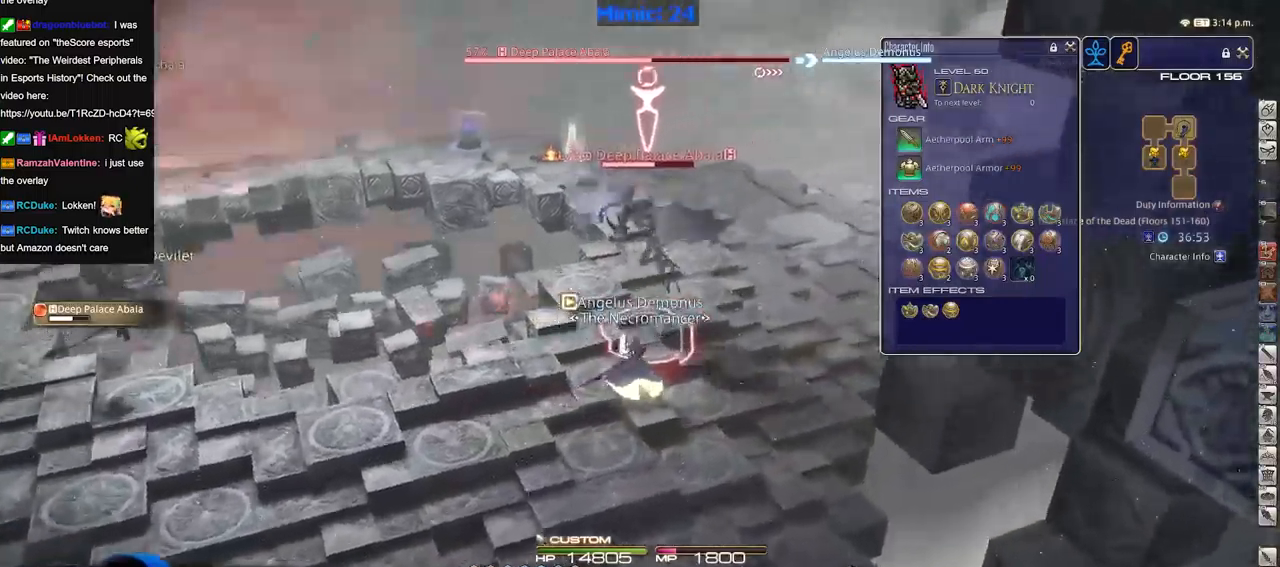
{"keys": ["d", "p", "w"], "events": [[33, "p", "down"], [133, "p", "up"], [183, "p", "down"], [234, "p", "up"], [317, "p", "down"]]}
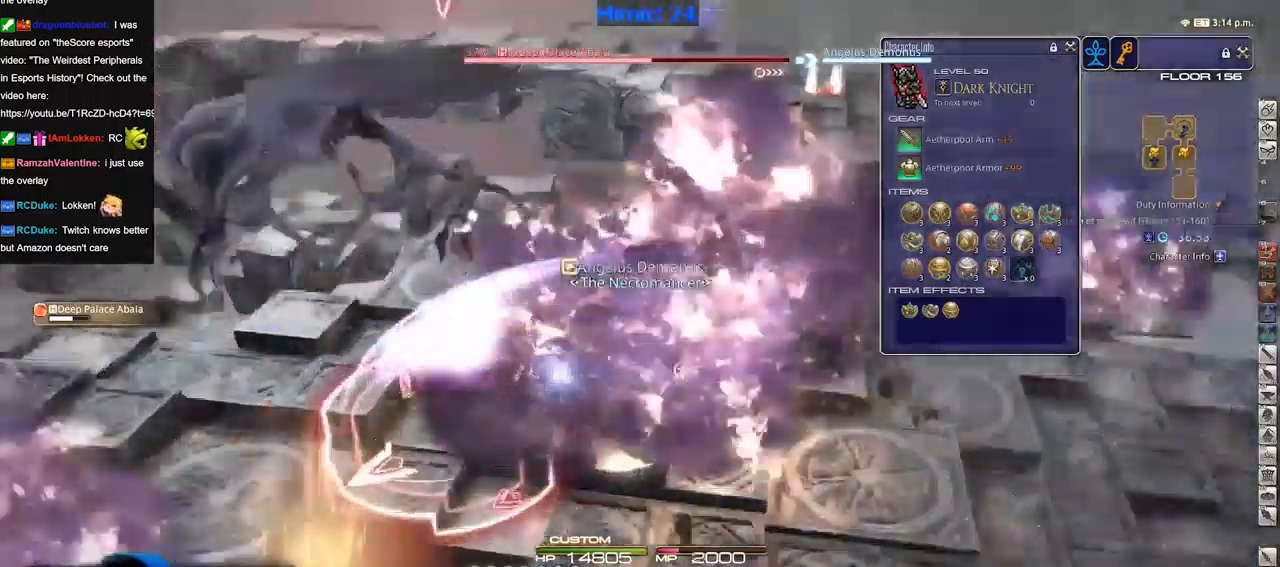
{"keys": ["p"], "events": [[101, "w", "up"], [284, "a", "down"], [284, "d", "up"], [434, "a", "up"]]}
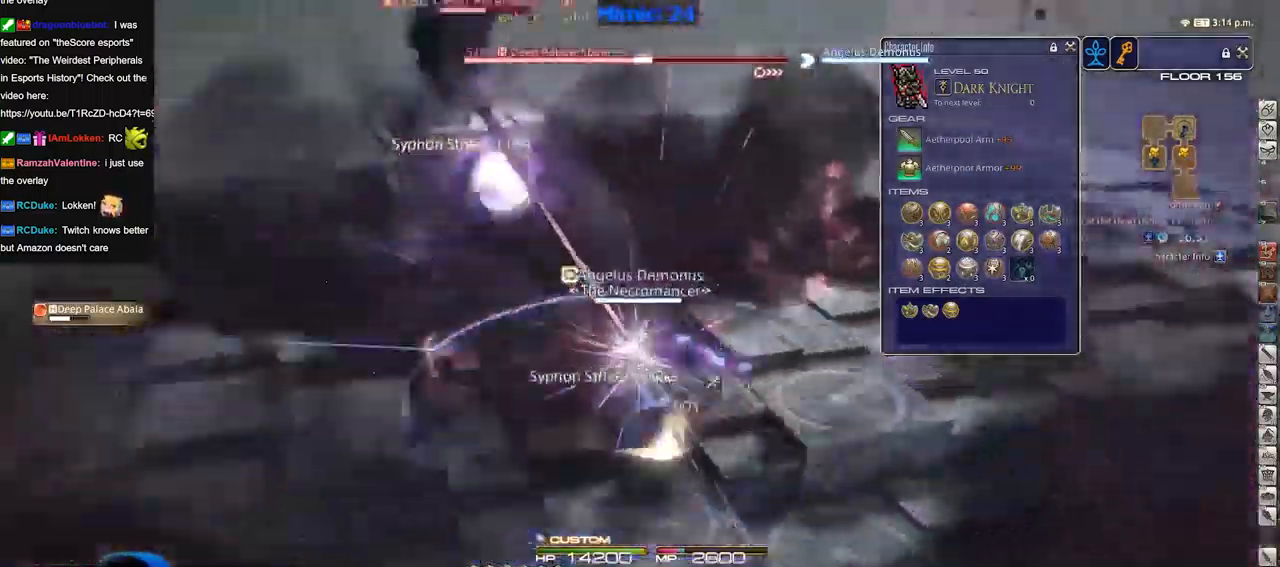
{"keys": [], "events": [[250, "p", "up"]]}
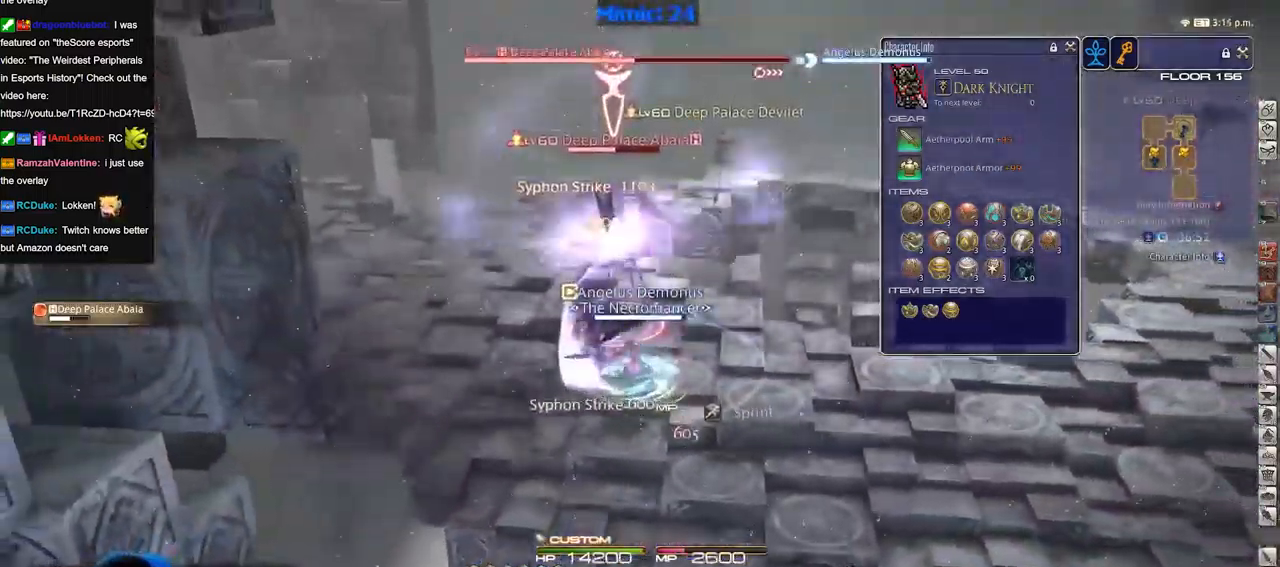
{"keys": [], "events": [[184, "s", "down"], [284, "s", "up"], [368, "w", "down"], [468, "w", "up"]]}
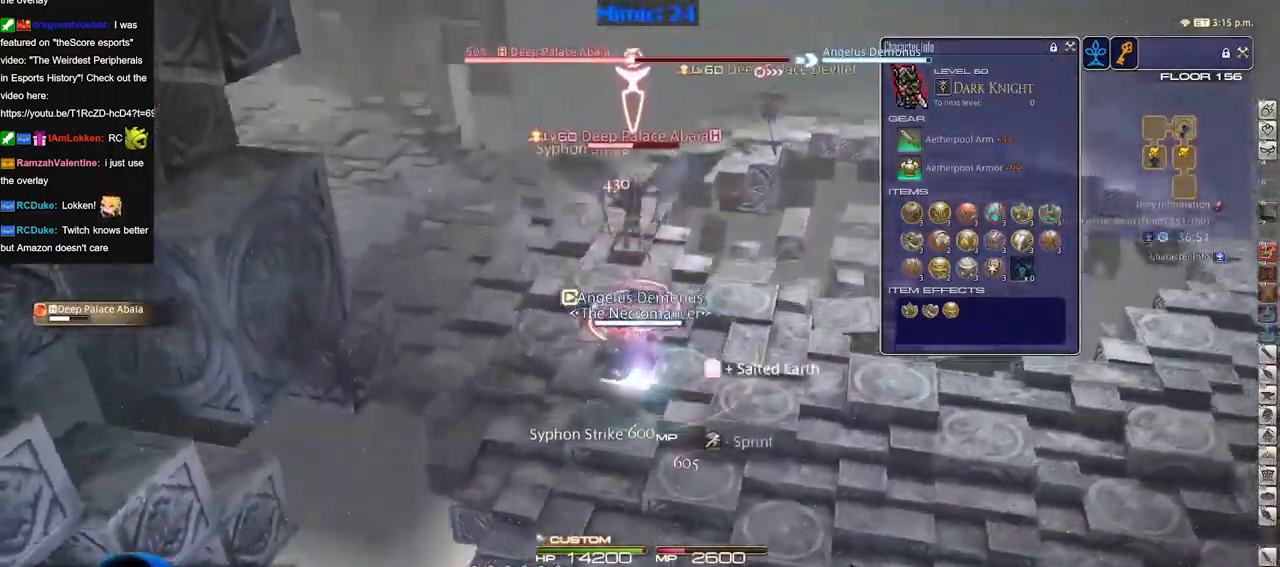
{"keys": [], "events": []}
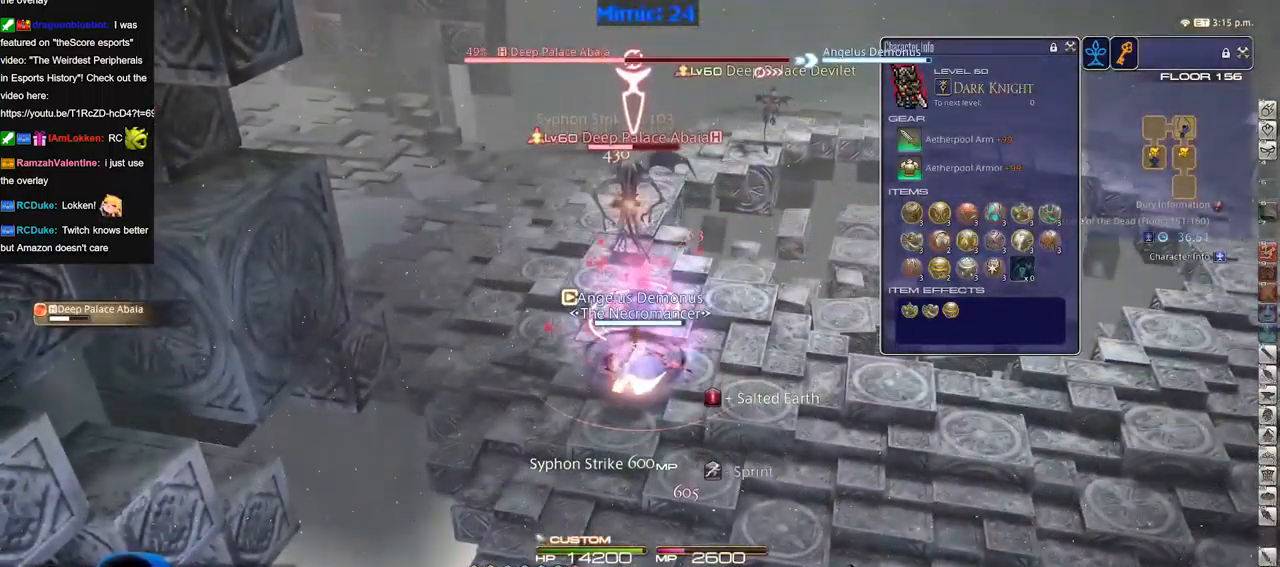
{"keys": [], "events": [[133, "p", "down"], [233, "p", "up"]]}
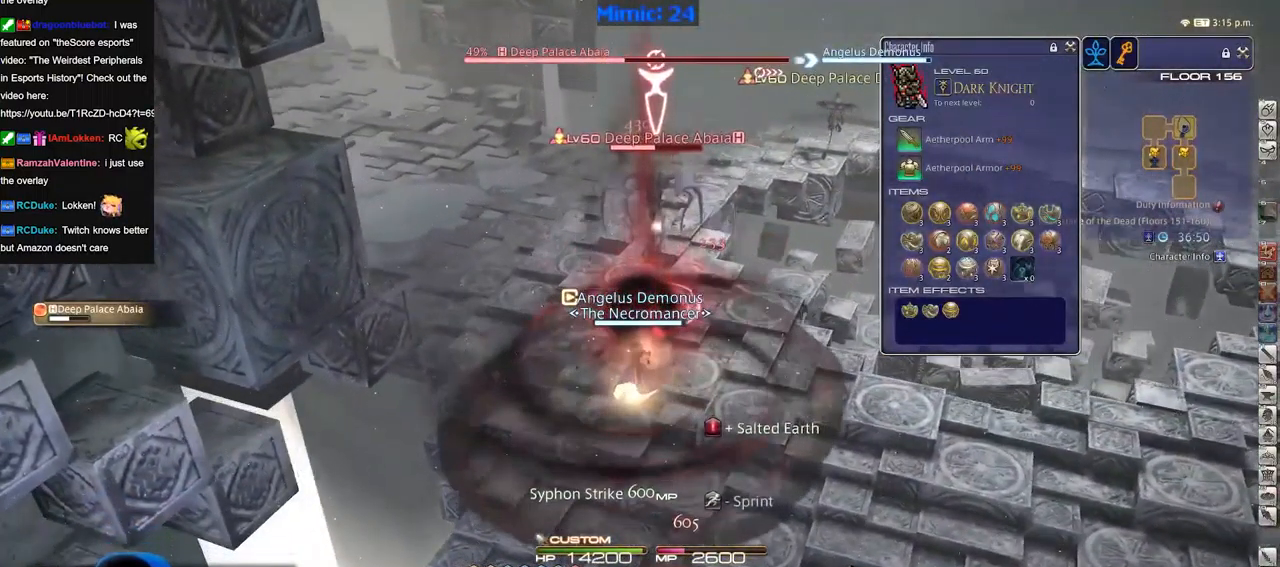
{"keys": [], "events": [[50, "p", "down"], [150, "p", "up"]]}
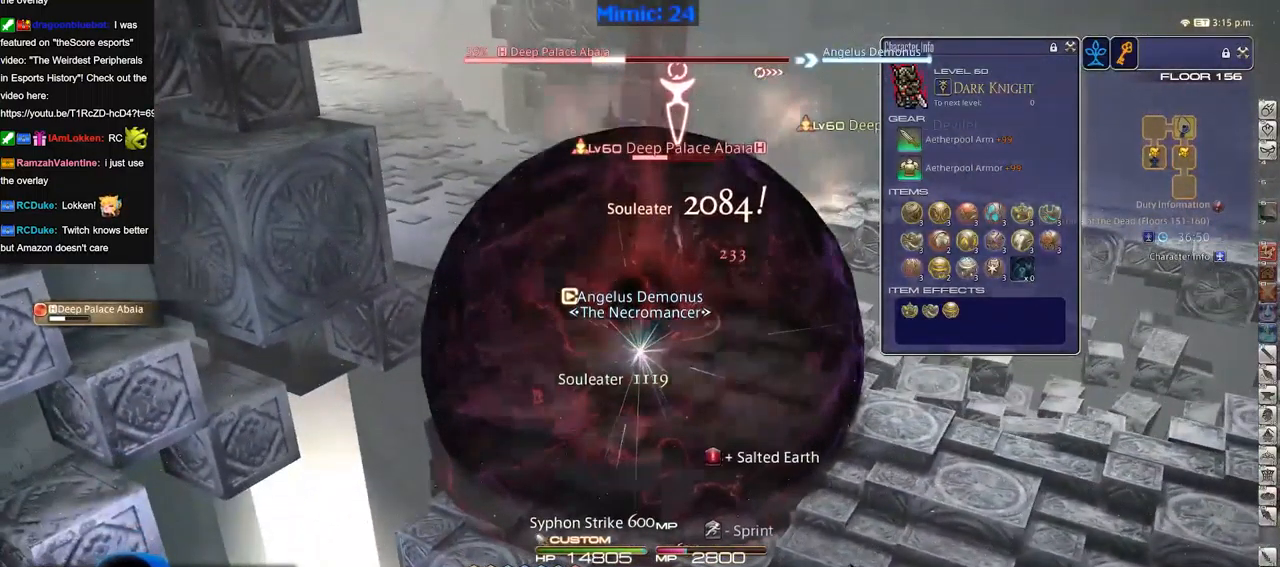
{"keys": ["a"], "events": [[167, "p", "down"], [267, "p", "up"], [350, "p", "down"], [400, "p", "up"], [500, "a", "down"]]}
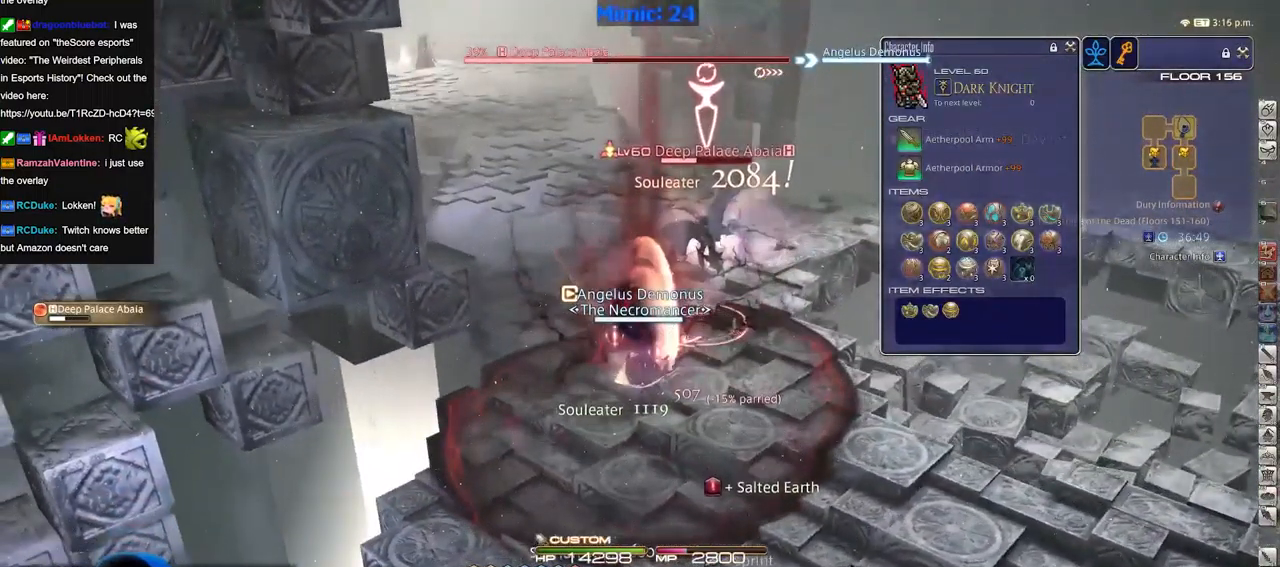
{"keys": [], "events": [[50, "w", "down"], [134, "a", "up"], [134, "w", "up"]]}
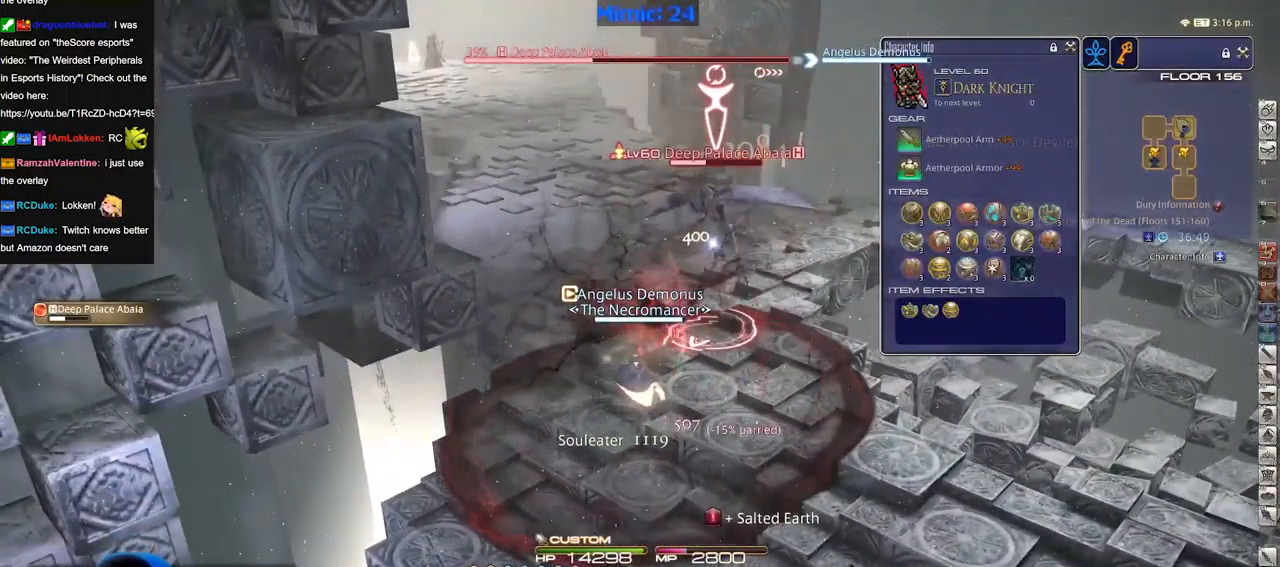
{"keys": [], "events": []}
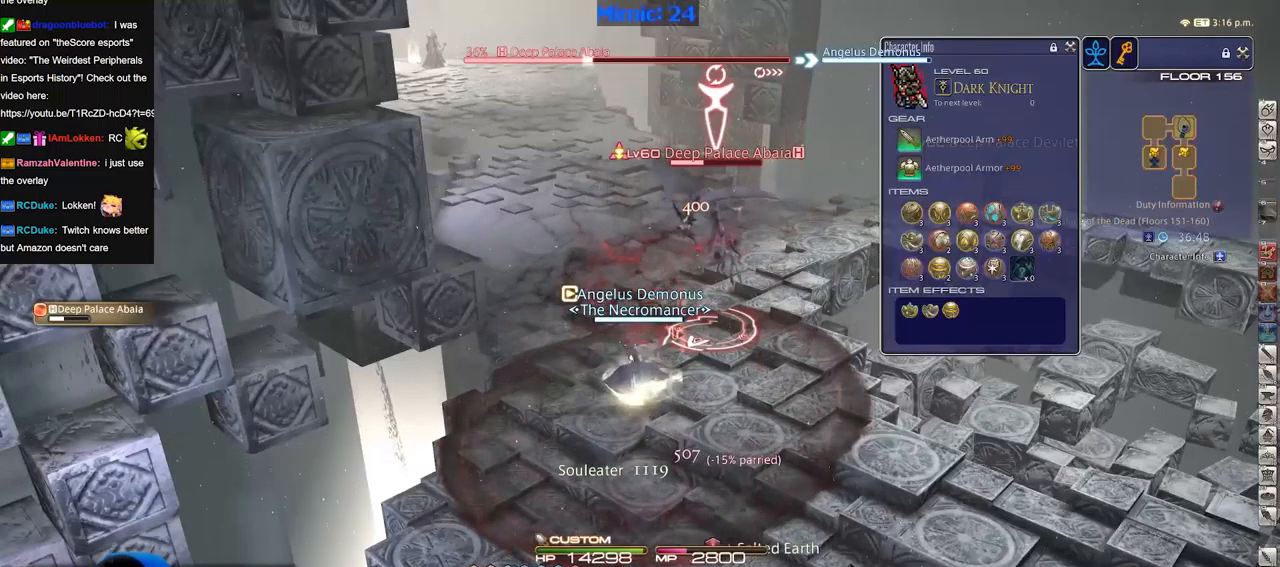
{"keys": [], "events": []}
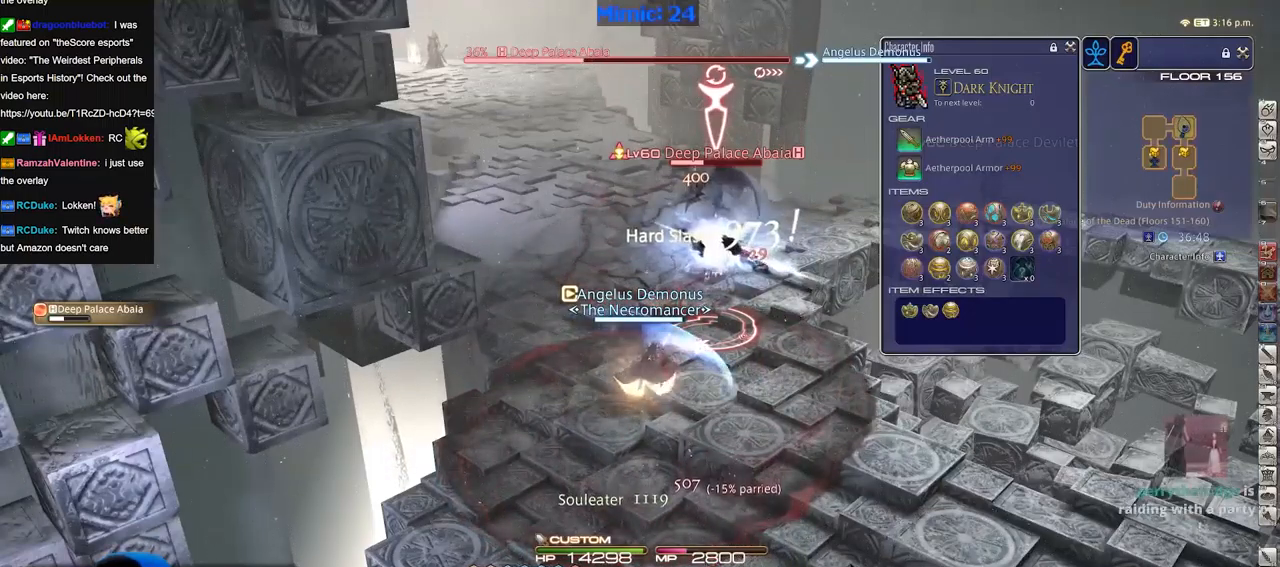
{"keys": [], "events": []}
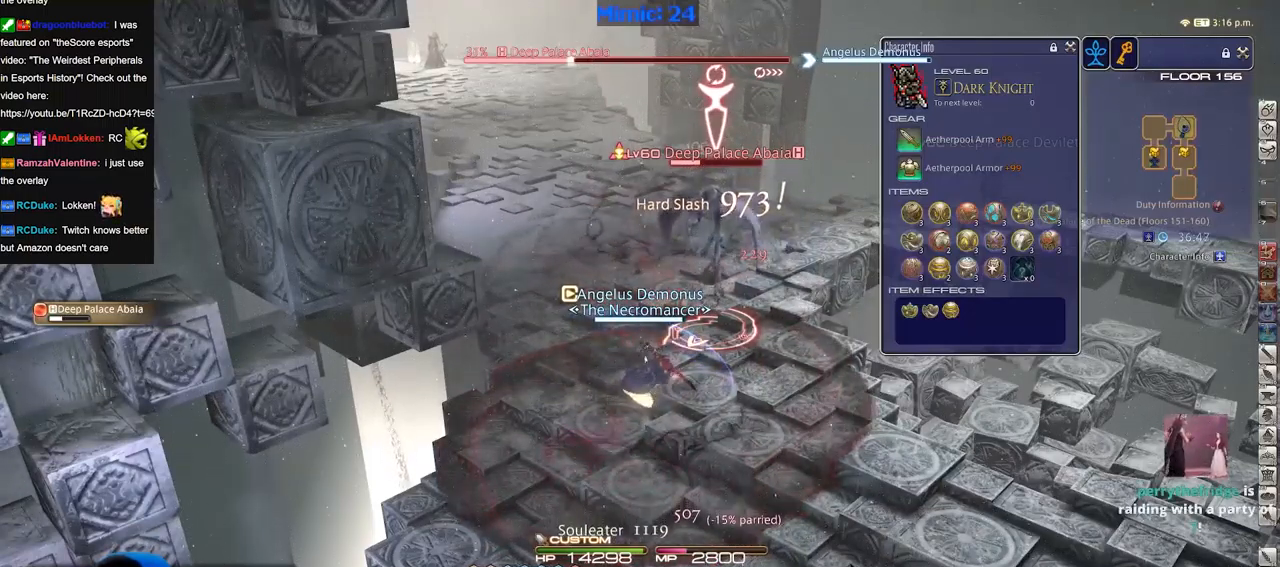
{"keys": [], "events": []}
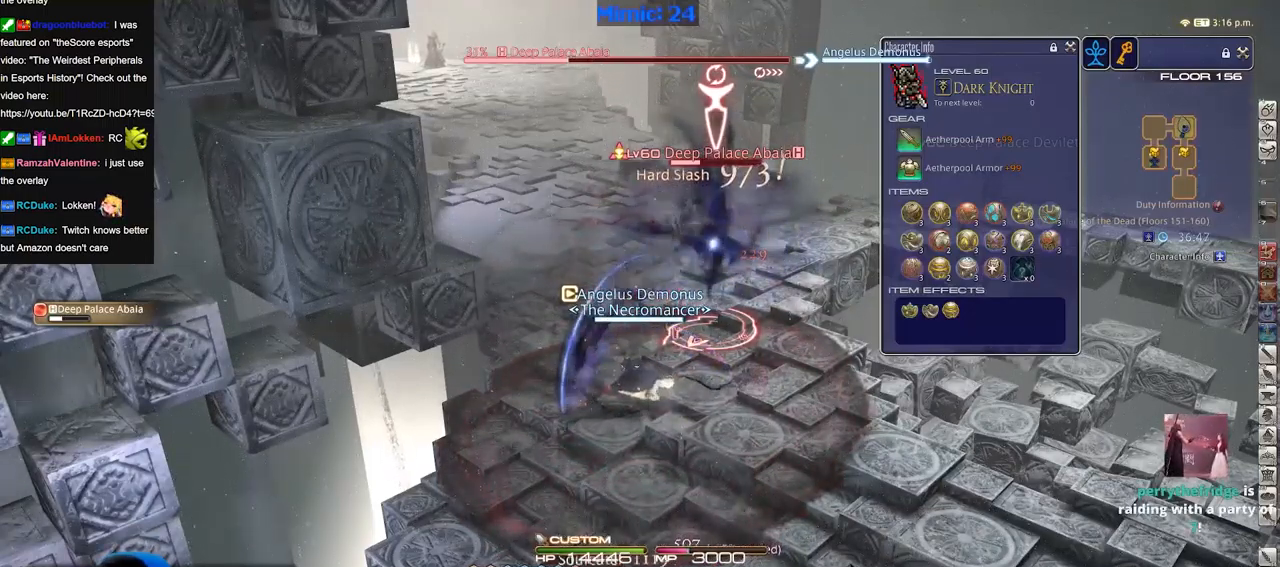
{"keys": [], "events": []}
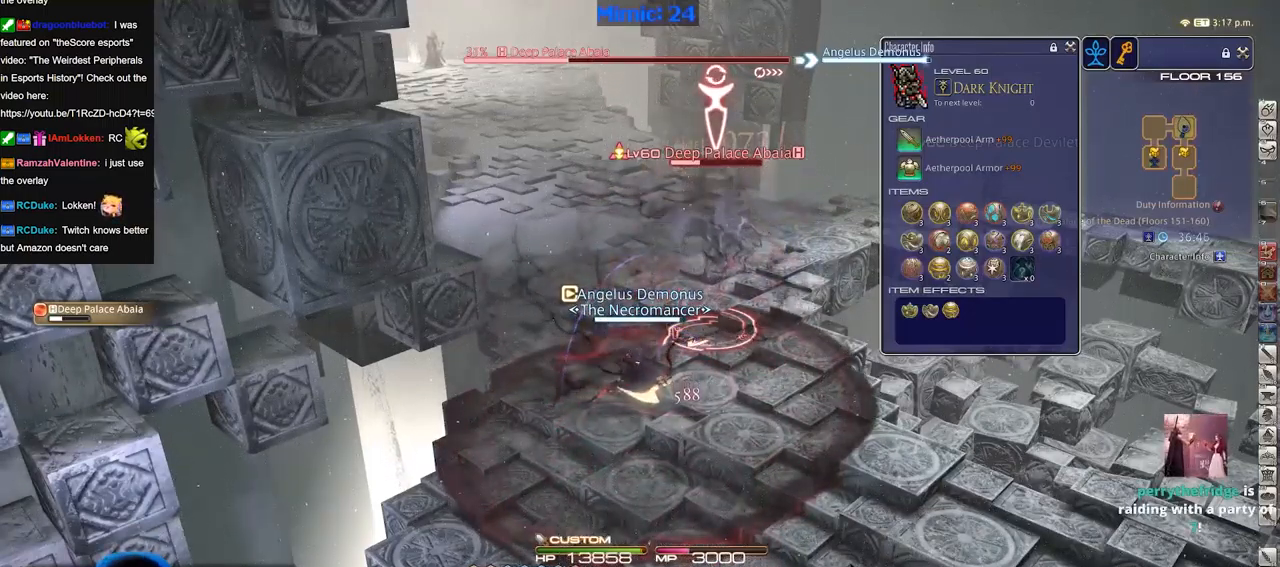
{"keys": [], "events": []}
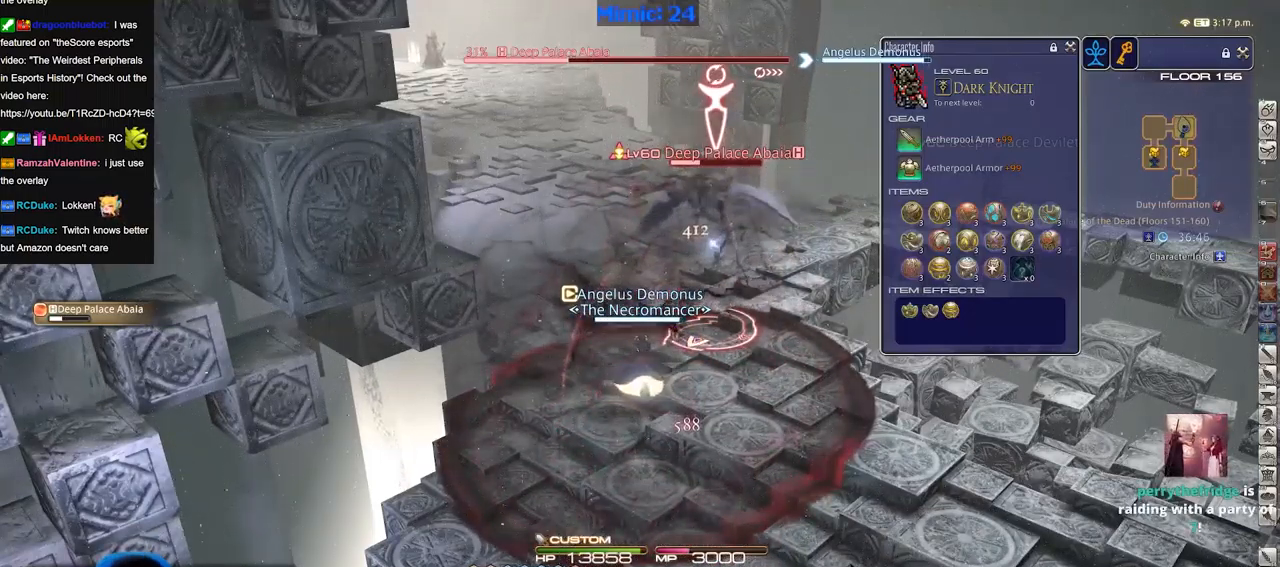
{"keys": [], "events": []}
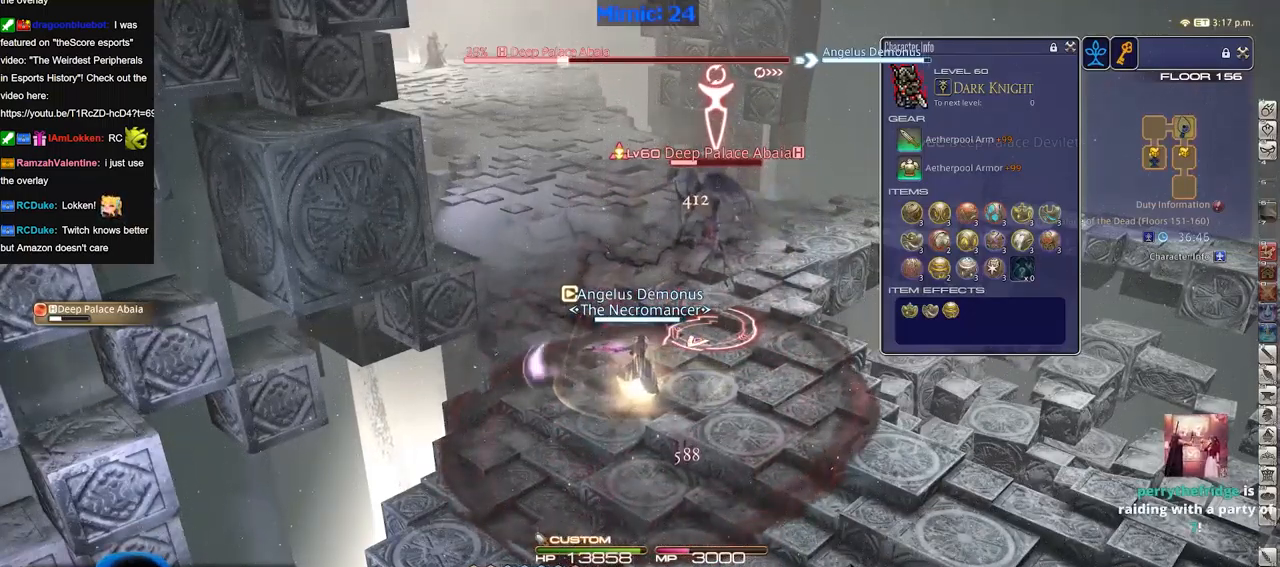
{"keys": [], "events": []}
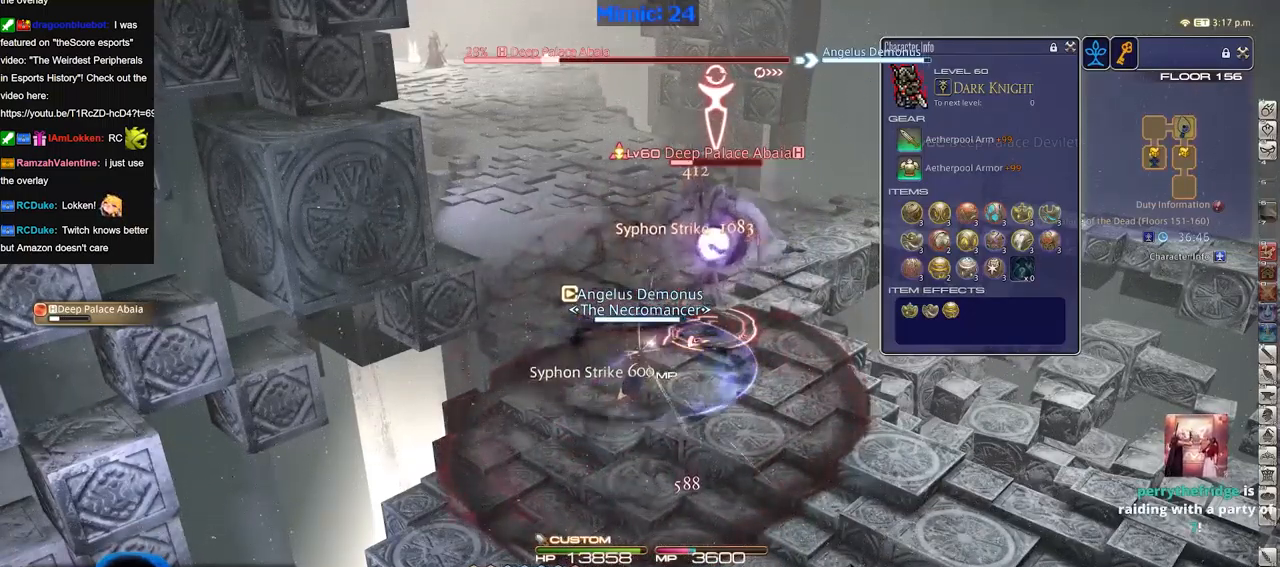
{"keys": [], "events": []}
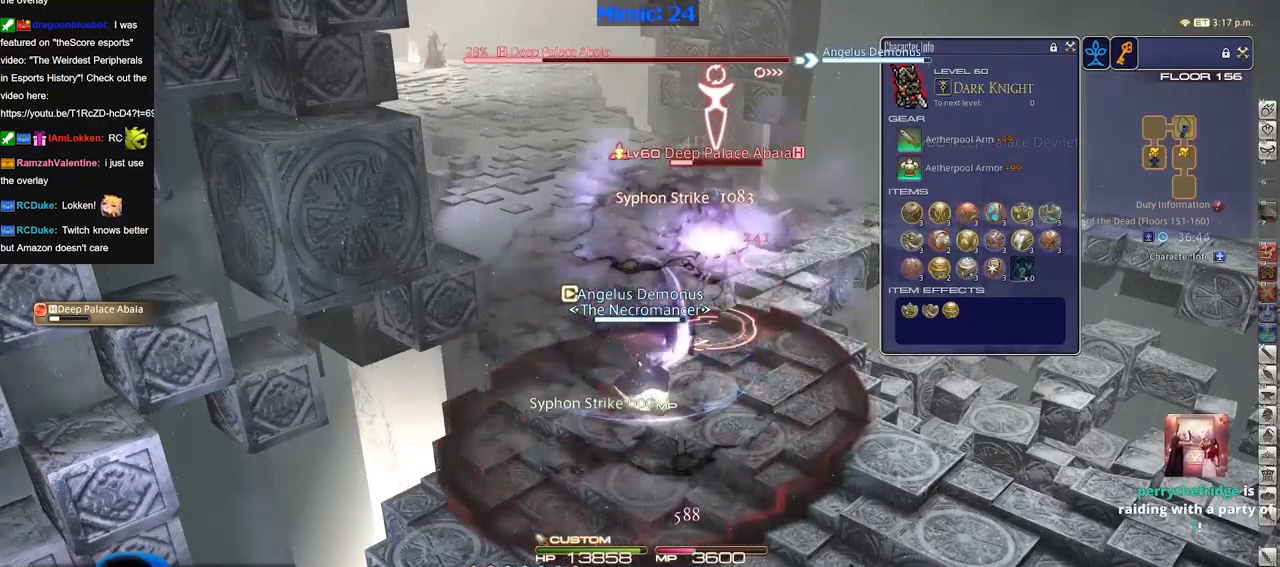
{"keys": ["a", "w"], "events": [[200, "a", "down"], [200, "w", "down"]]}
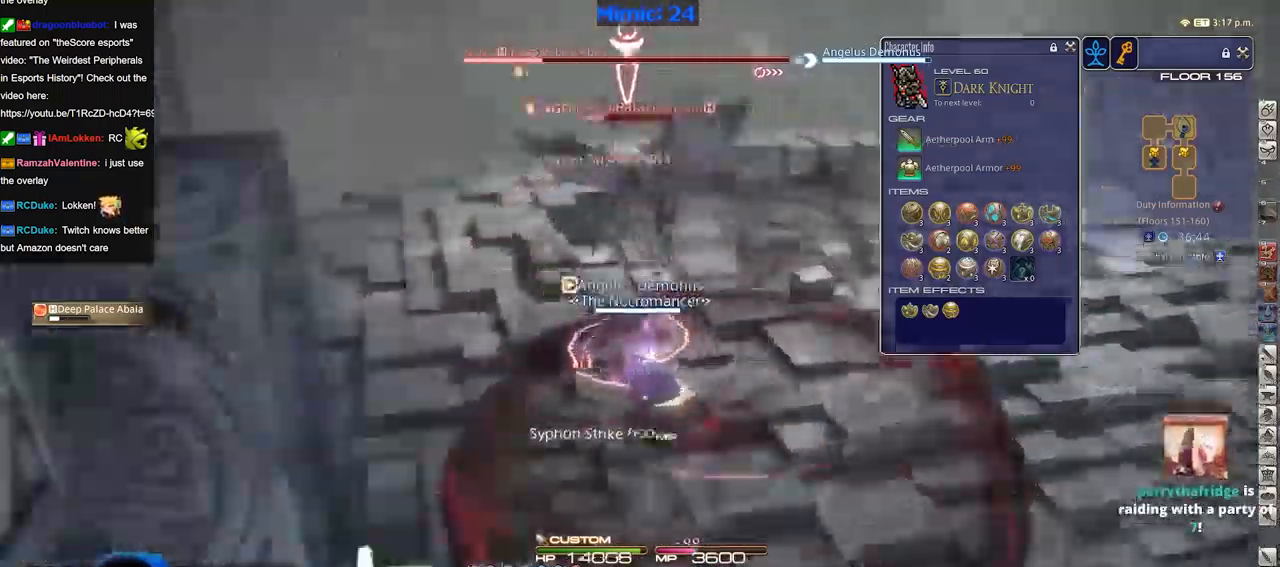
{"keys": [], "events": [[267, "a", "up"], [267, "w", "up"]]}
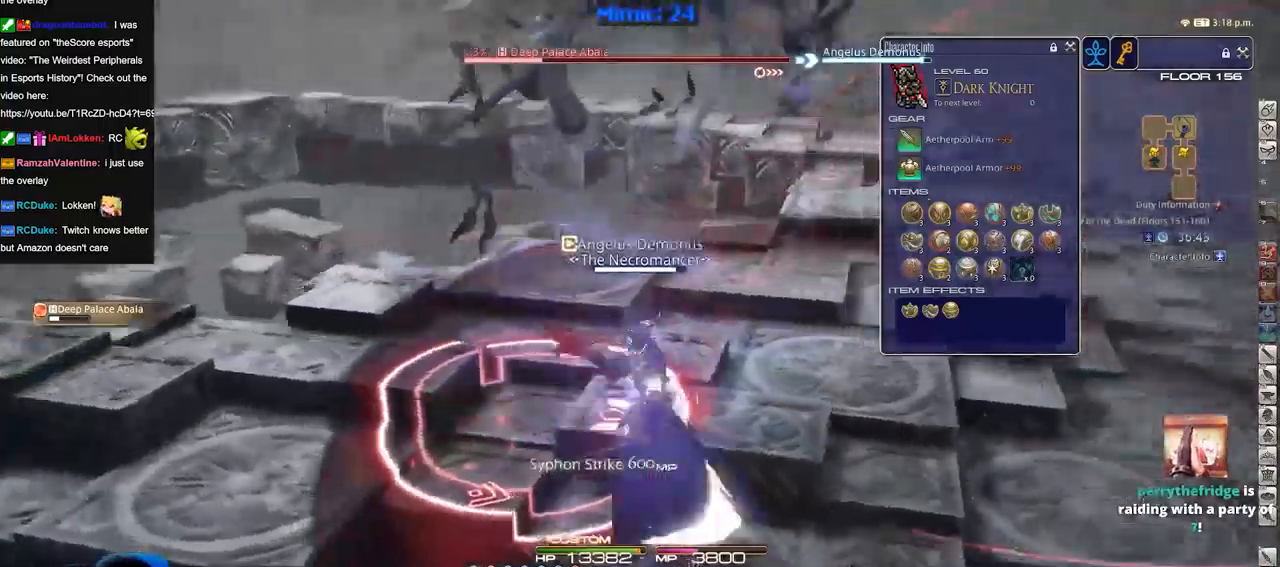
{"keys": ["d", "p", "w"], "events": [[317, "p", "down"], [367, "d", "down"], [467, "w", "down"]]}
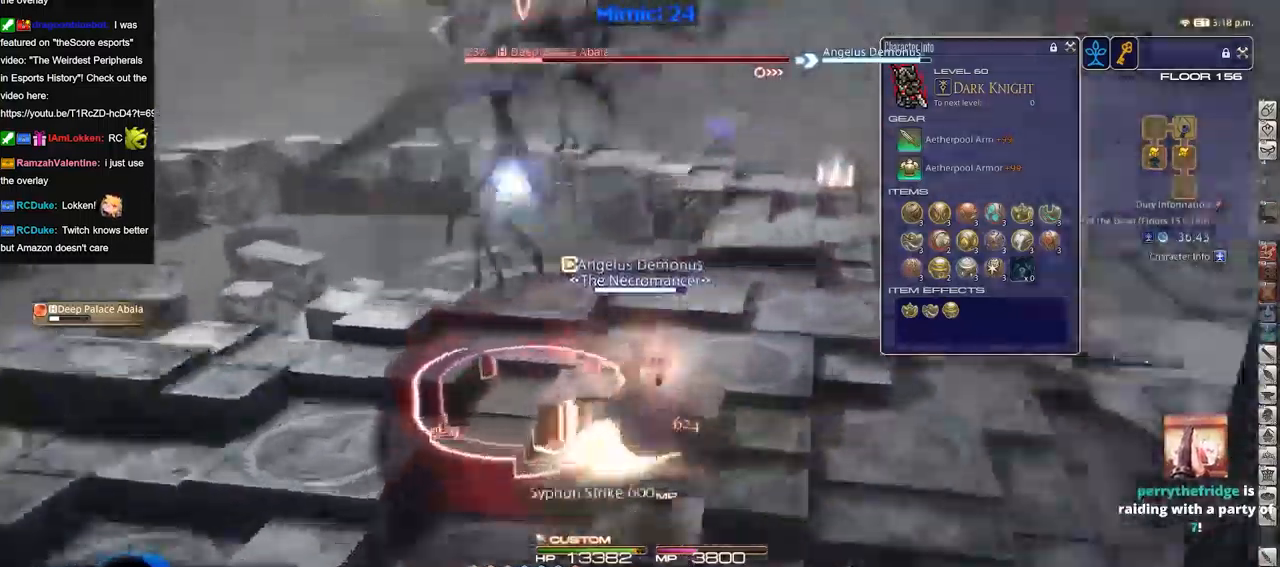
{"keys": ["d", "p", "w"], "events": [[50, "d", "up"], [50, "p", "up"], [50, "w", "up"], [334, "p", "down"], [434, "d", "down"], [434, "w", "down"]]}
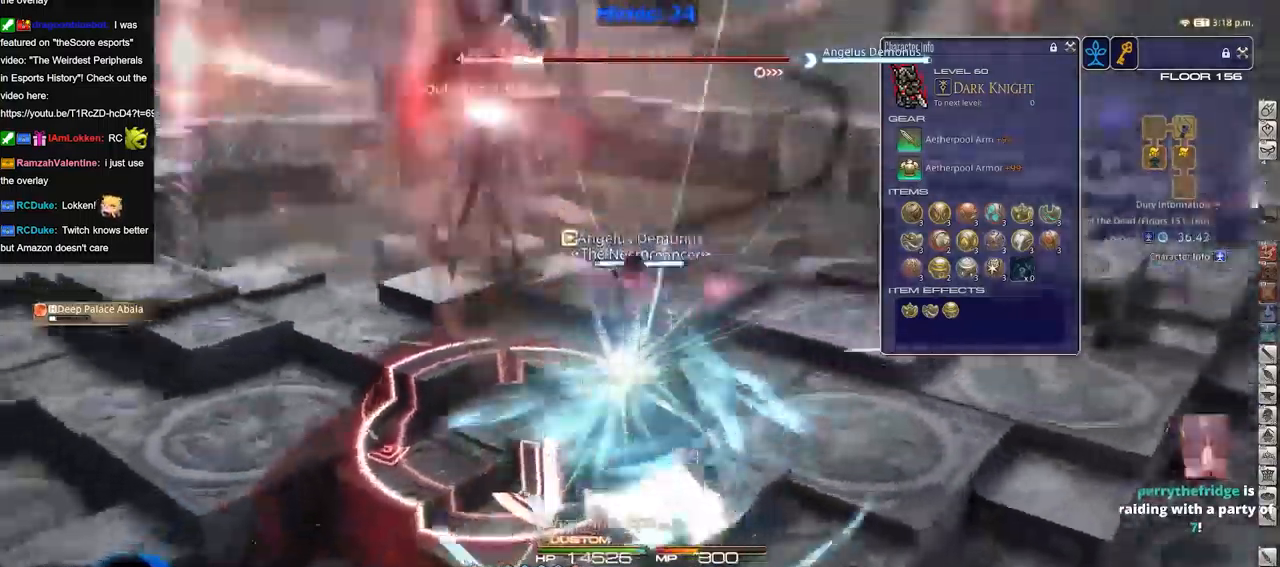
{"keys": ["d", "p"], "events": [[267, "w", "up"]]}
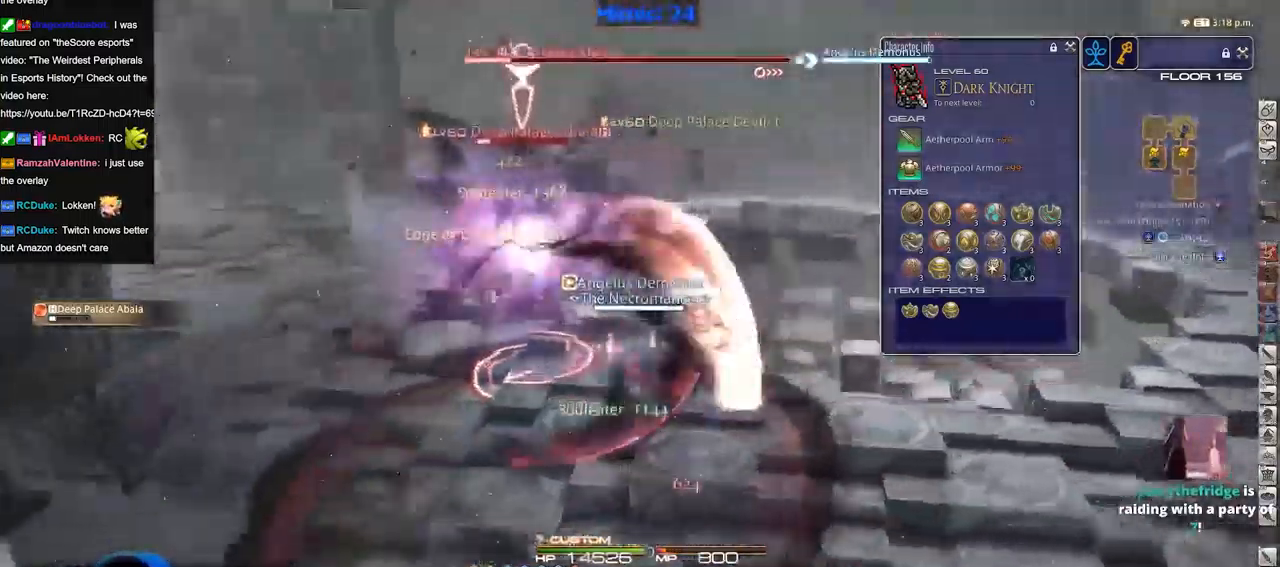
{"keys": ["a"], "events": [[50, "s", "down"], [184, "a", "down"], [184, "d", "up"], [184, "s", "up"], [284, "p", "up"], [317, "w", "down"], [467, "w", "up"]]}
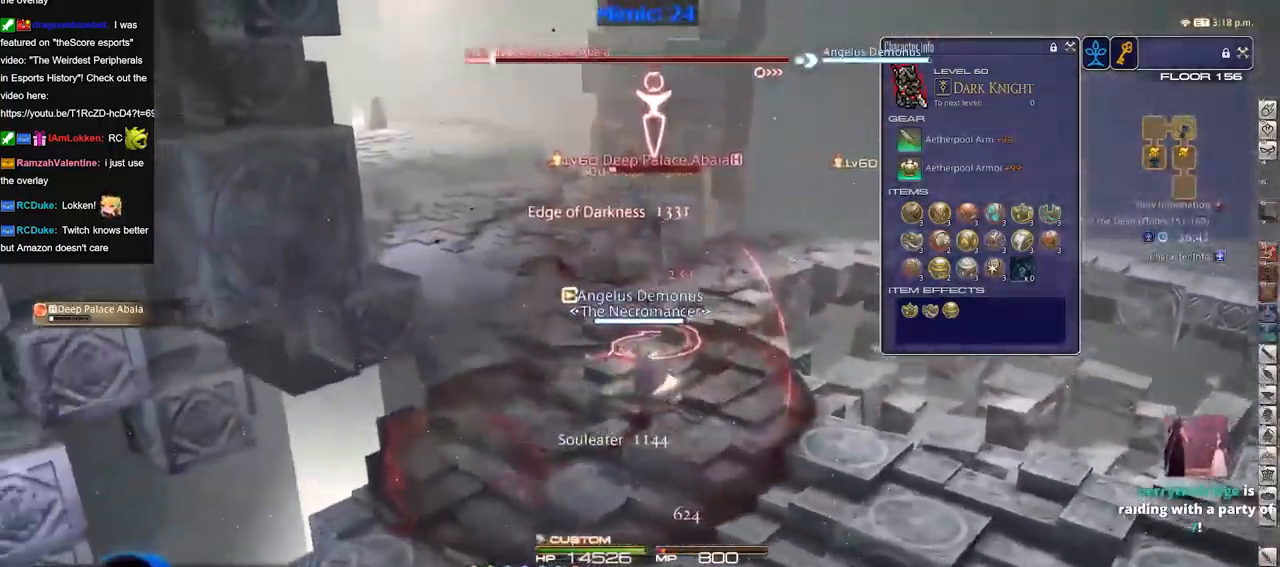
{"keys": [], "events": [[17, "a", "up"]]}